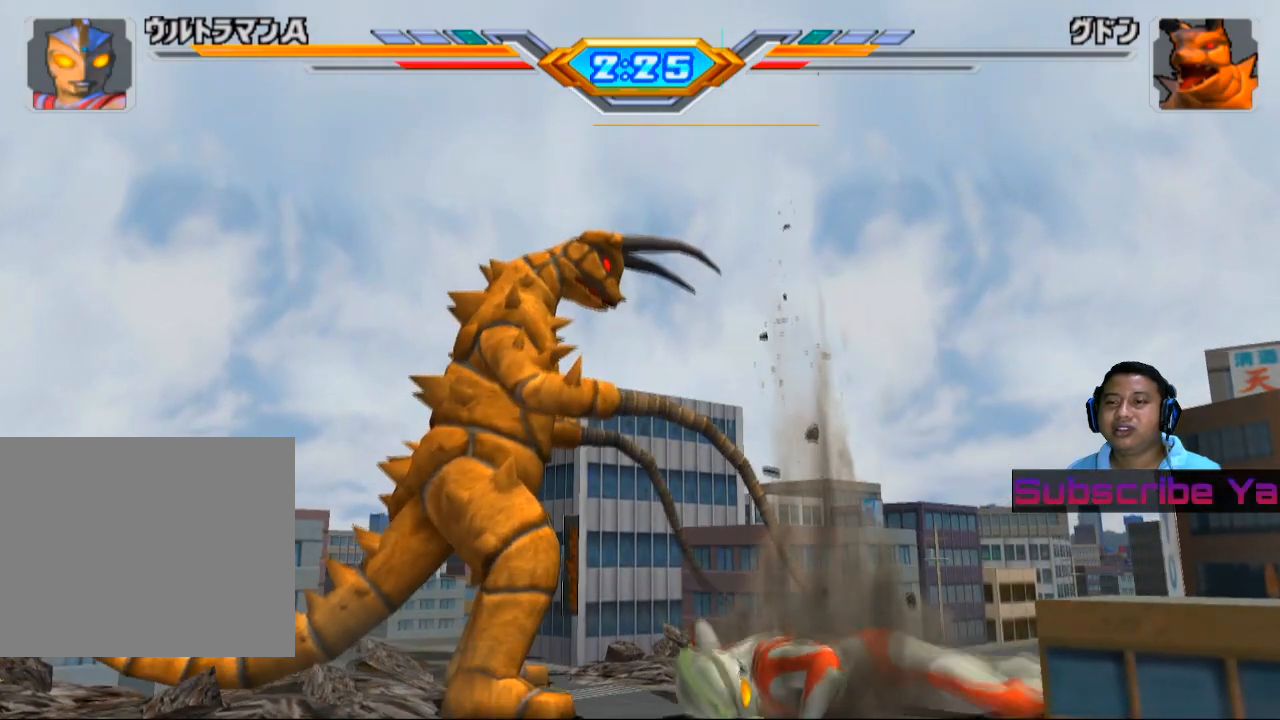
Gameplay with a controller (PlayStation layout); each line is a JSON object with the inputs held at the frame after it. "events" lists button and stick changes between this image and that frame as [ms after this image, input, new state], when the widget could be followed in between. Not read: right_stick.
{"buttons": [], "left_stick": "up-left", "events": [[80, "CROSS", "down"], [200, "CROSS", "up"]]}
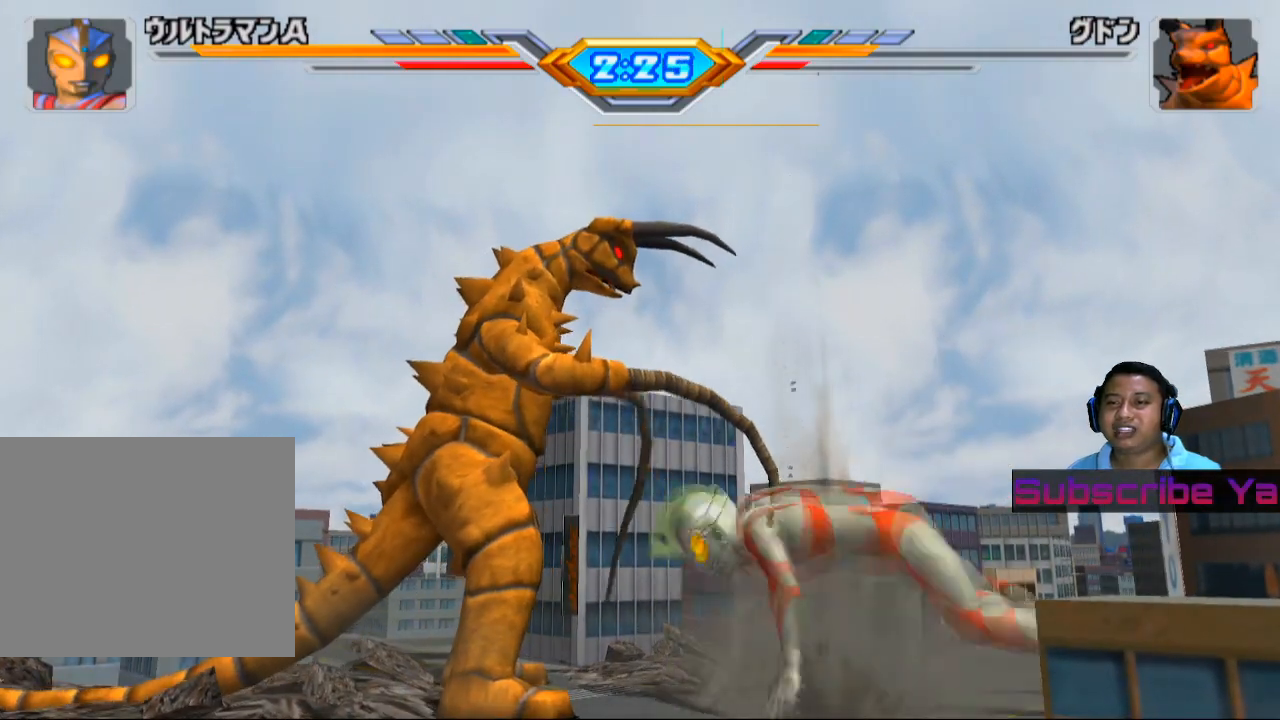
{"buttons": [], "left_stick": "center", "events": [[120, "SQUARE", "down"], [200, "SQUARE", "up"], [420, "left_stick", "center"]]}
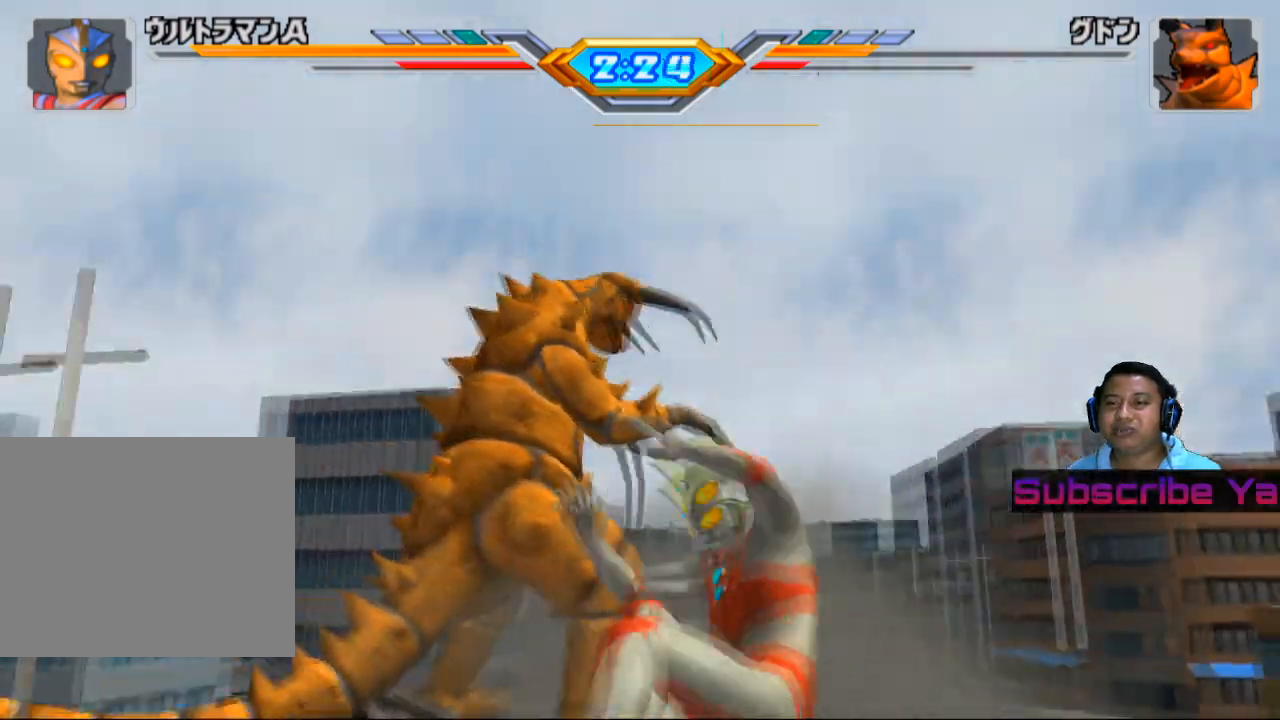
{"buttons": [], "left_stick": "center", "events": [[40, "SQUARE", "down"], [80, "SQUARE", "up"], [200, "SQUARE", "down"], [300, "SQUARE", "up"], [400, "SQUARE", "down"], [500, "SQUARE", "up"]]}
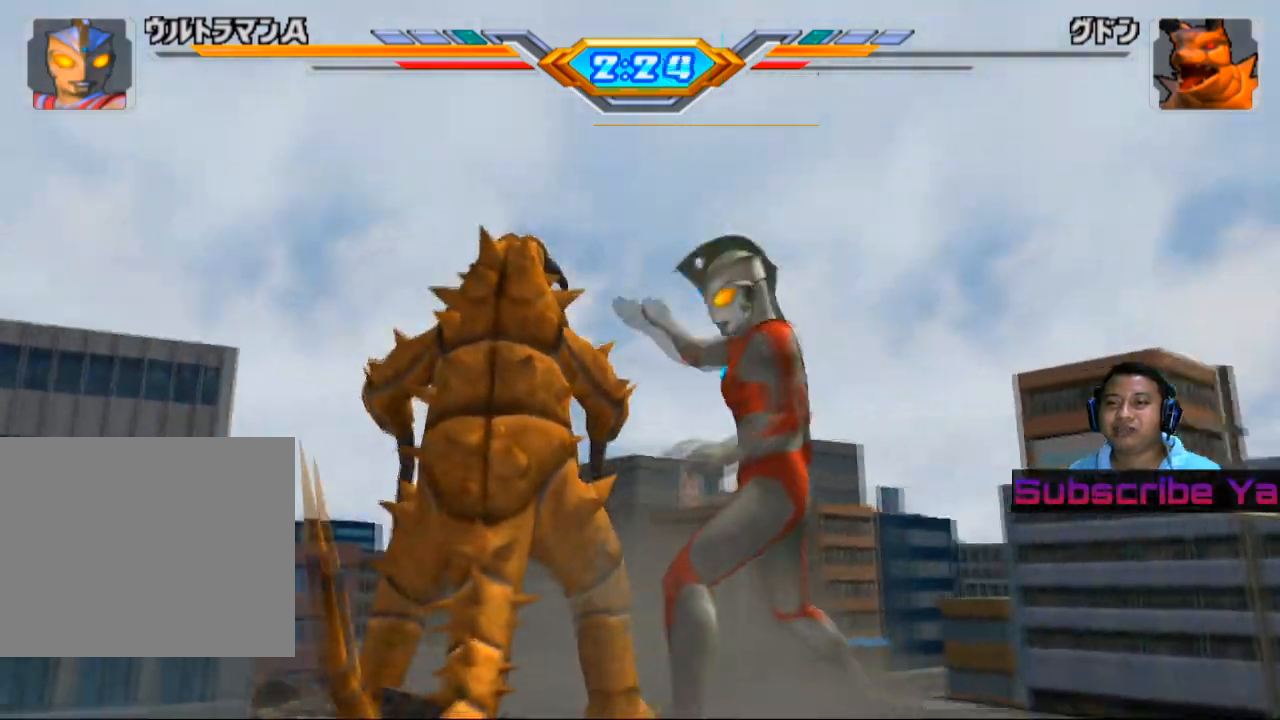
{"buttons": [], "left_stick": "center", "events": [[100, "SQUARE", "down"], [200, "SQUARE", "up"], [300, "SQUARE", "down"], [420, "SQUARE", "up"]]}
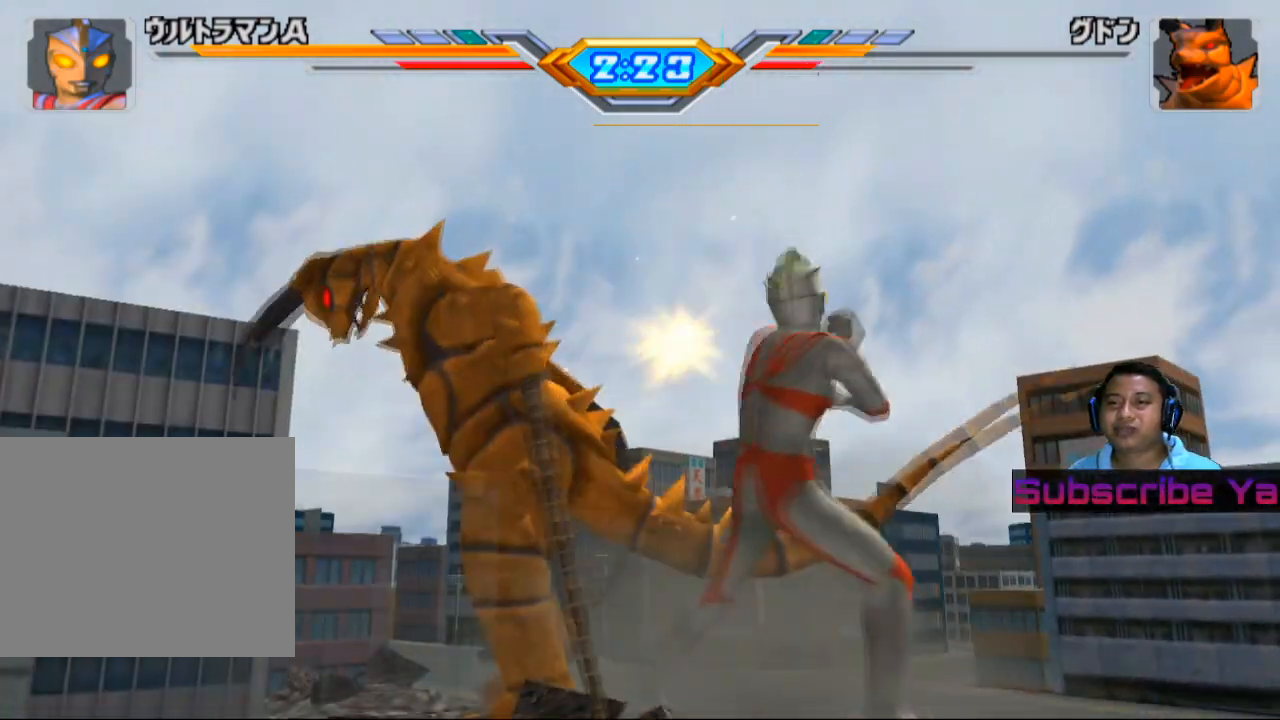
{"buttons": [], "left_stick": "center", "events": [[40, "SQUARE", "down"], [200, "SQUARE", "up"], [300, "SQUARE", "down"], [420, "SQUARE", "up"]]}
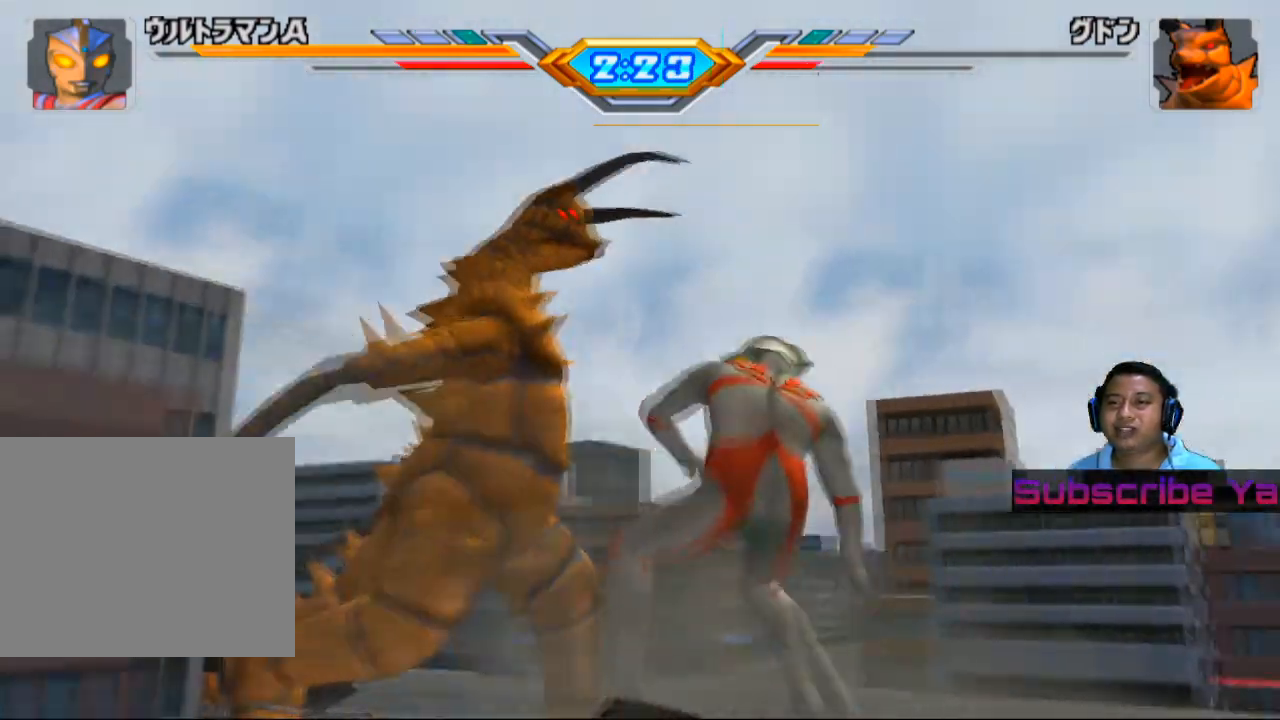
{"buttons": ["SQUARE"], "left_stick": "center", "events": [[40, "SQUARE", "down"], [160, "SQUARE", "up"], [280, "SQUARE", "down"], [400, "SQUARE", "up"], [500, "SQUARE", "down"]]}
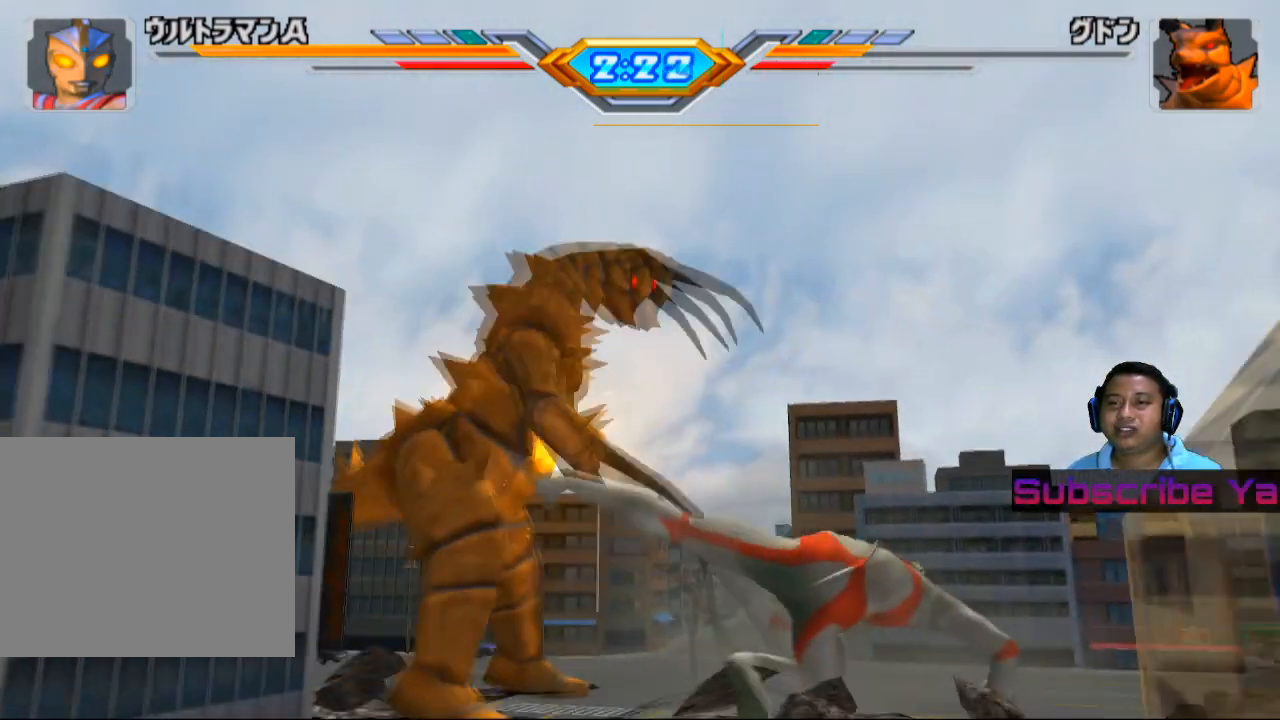
{"buttons": [], "left_stick": "left", "events": [[160, "SQUARE", "up"], [260, "SQUARE", "down"], [380, "SQUARE", "up"], [420, "left_stick", "left"]]}
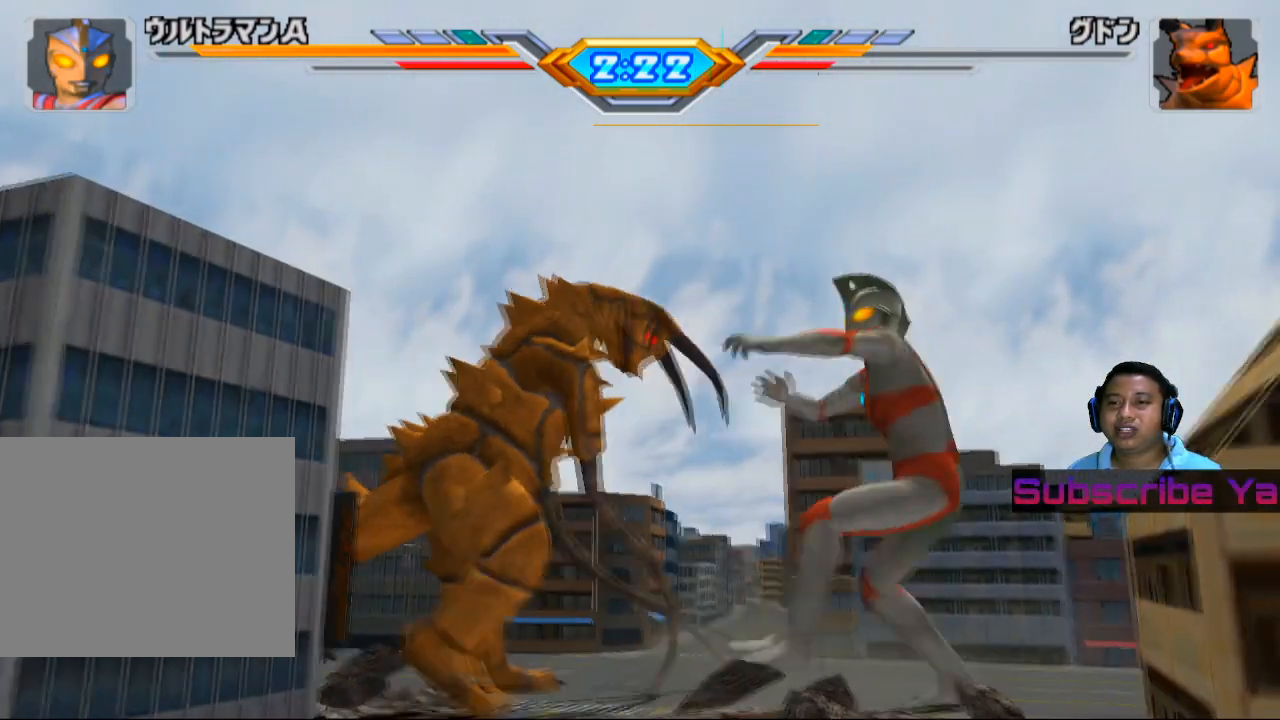
{"buttons": [], "left_stick": "left", "events": [[20, "SQUARE", "down"], [180, "SQUARE", "up"], [300, "SQUARE", "down"], [420, "SQUARE", "up"]]}
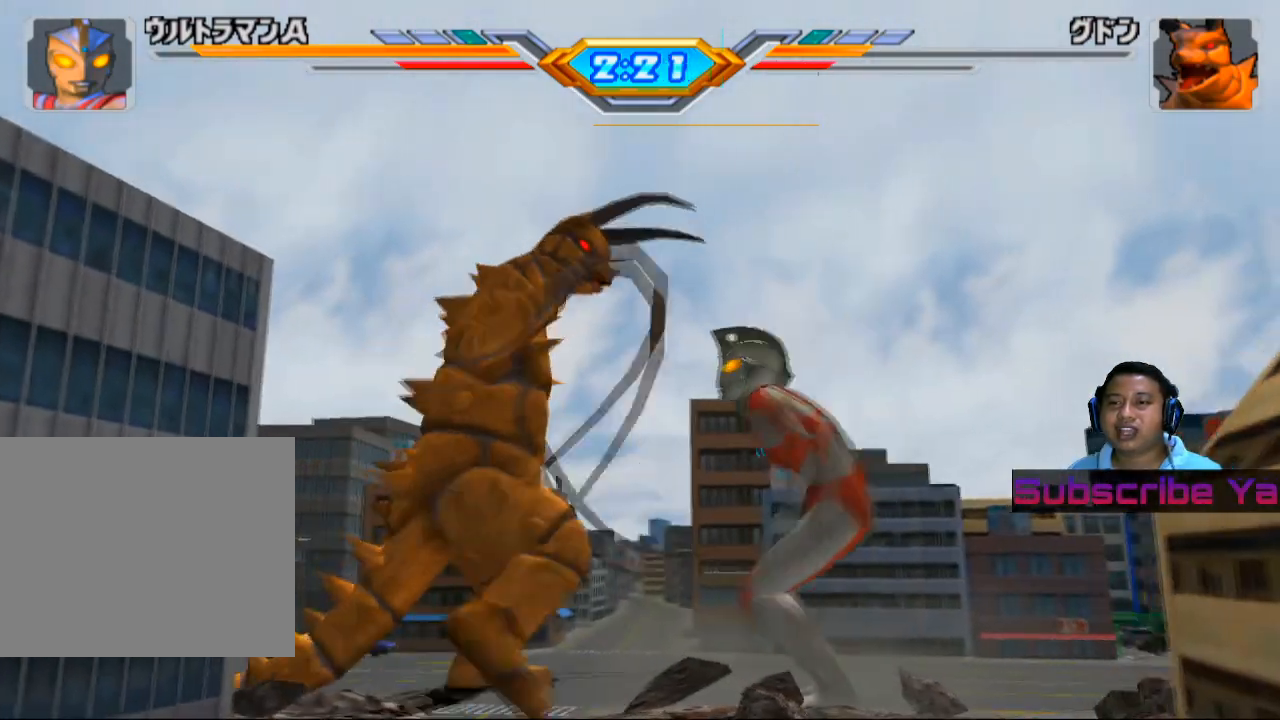
{"buttons": [], "left_stick": "left", "events": [[60, "SQUARE", "down"], [200, "SQUARE", "up"], [340, "SQUARE", "down"], [460, "SQUARE", "up"]]}
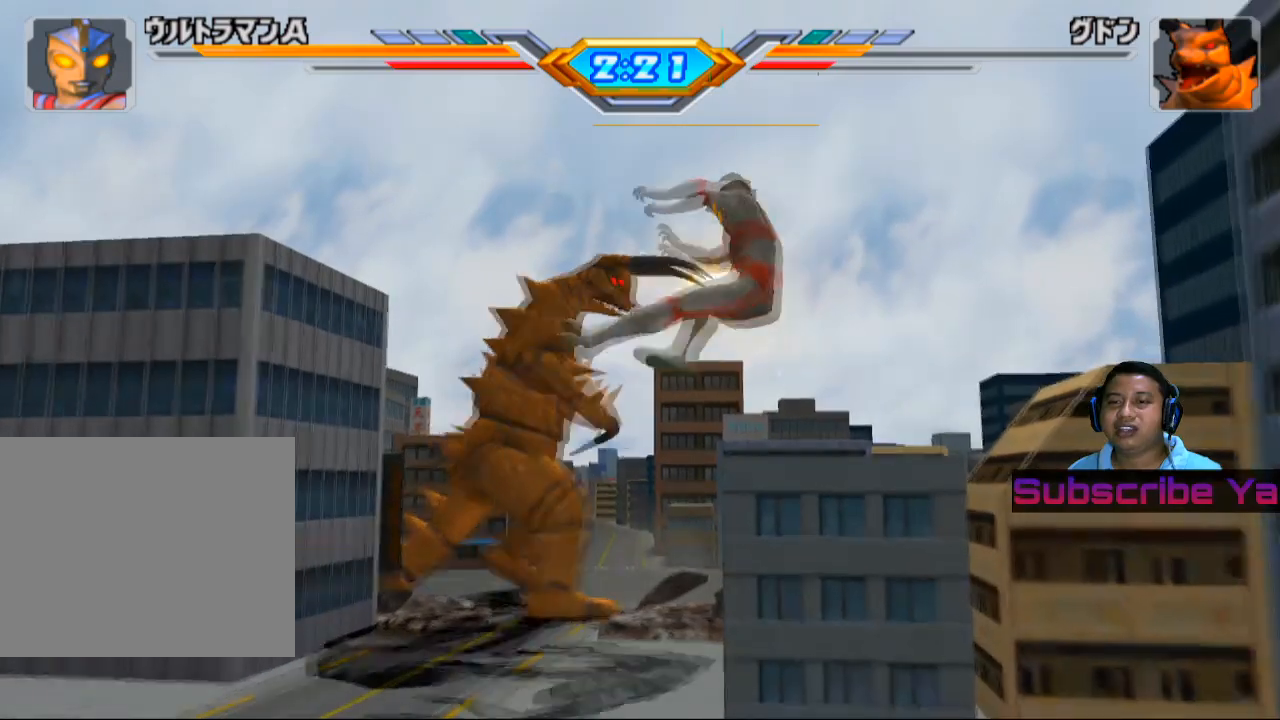
{"buttons": [], "left_stick": "left", "events": [[60, "SQUARE", "down"], [200, "SQUARE", "up"]]}
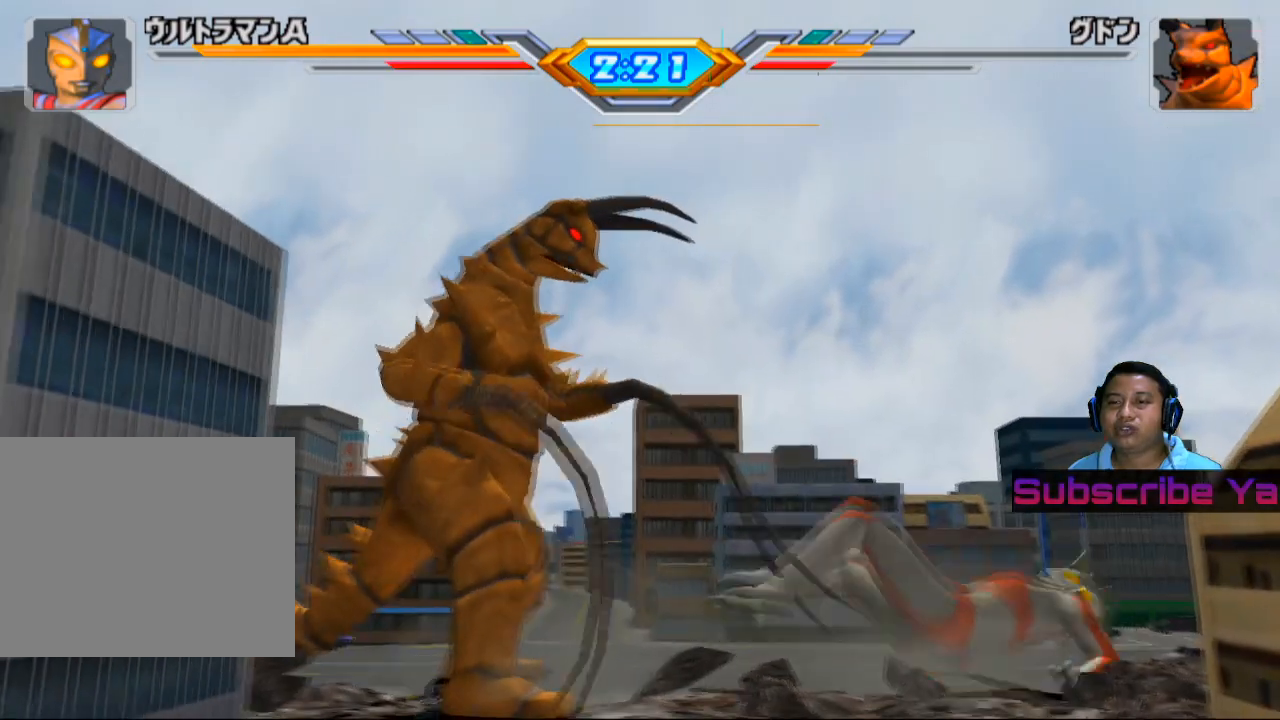
{"buttons": [], "left_stick": "left", "events": []}
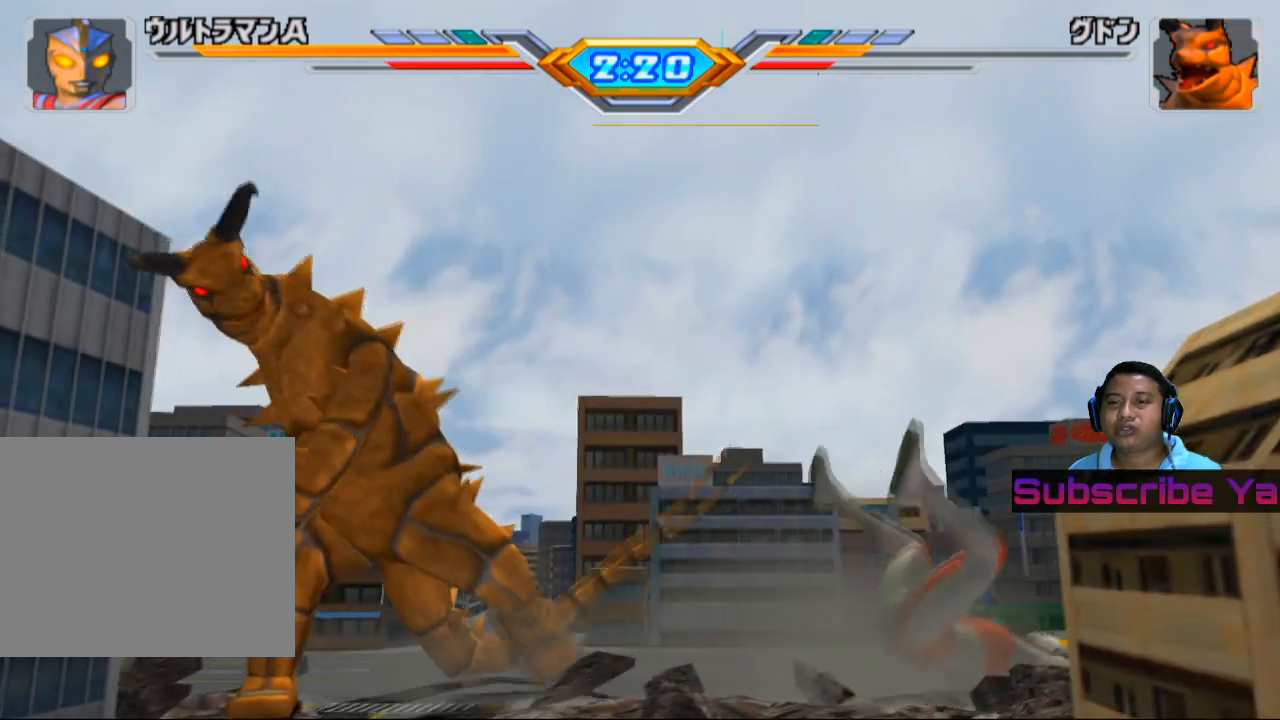
{"buttons": [], "left_stick": "left", "events": []}
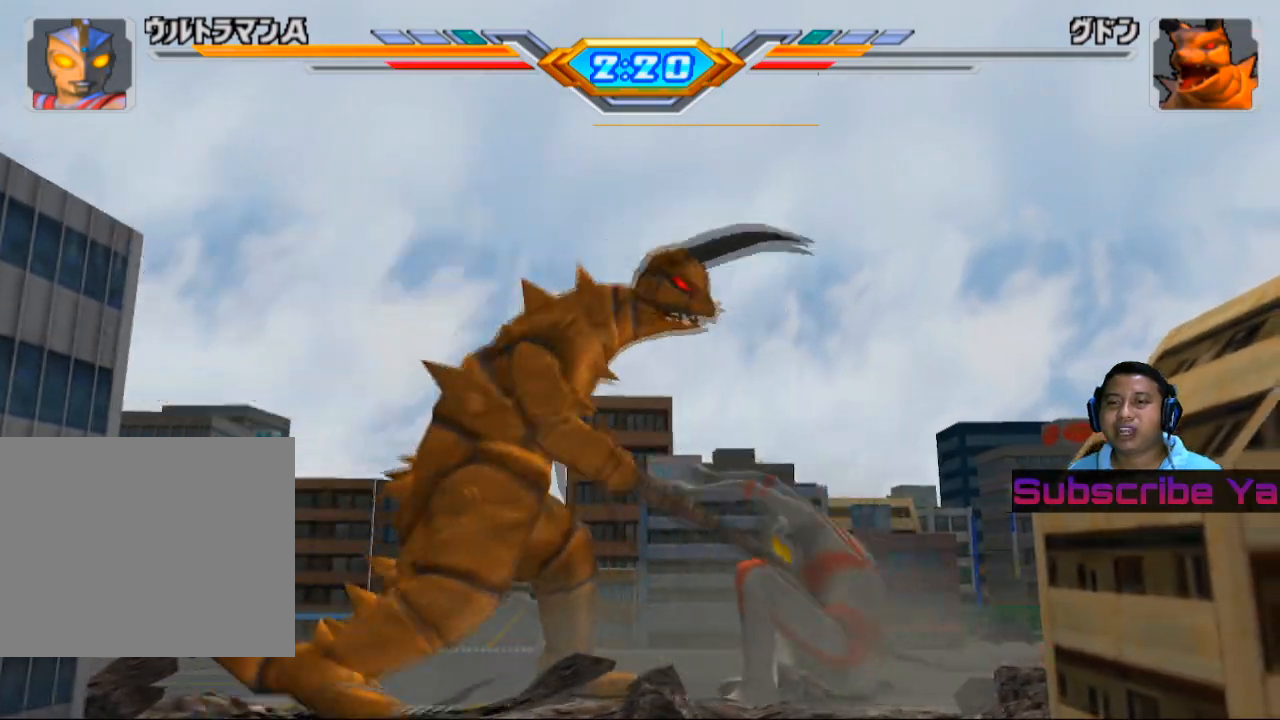
{"buttons": [], "left_stick": "center", "events": [[80, "SQUARE", "down"], [200, "SQUARE", "up"], [340, "left_stick", "center"], [360, "SQUARE", "down"], [380, "SQUARE", "up"]]}
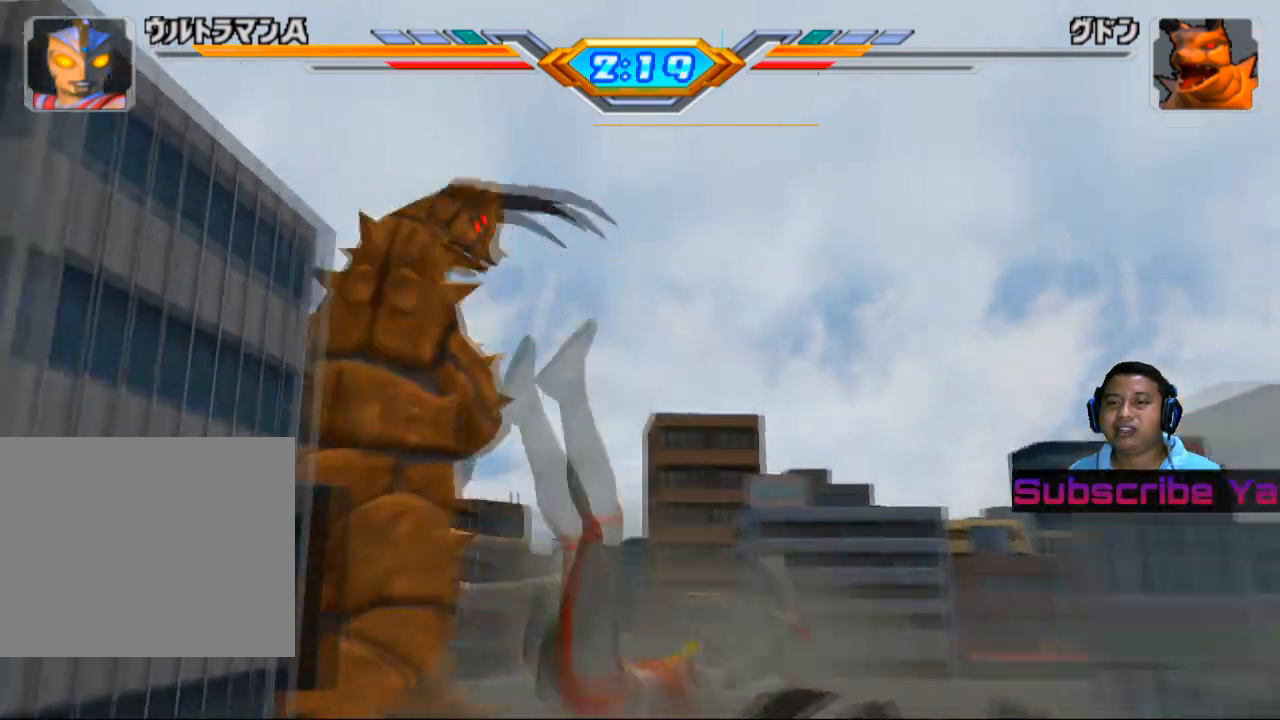
{"buttons": [], "left_stick": "center", "events": [[40, "SQUARE", "down"], [120, "SQUARE", "up"], [260, "SQUARE", "down"], [320, "SQUARE", "up"], [440, "SQUARE", "down"], [500, "SQUARE", "up"]]}
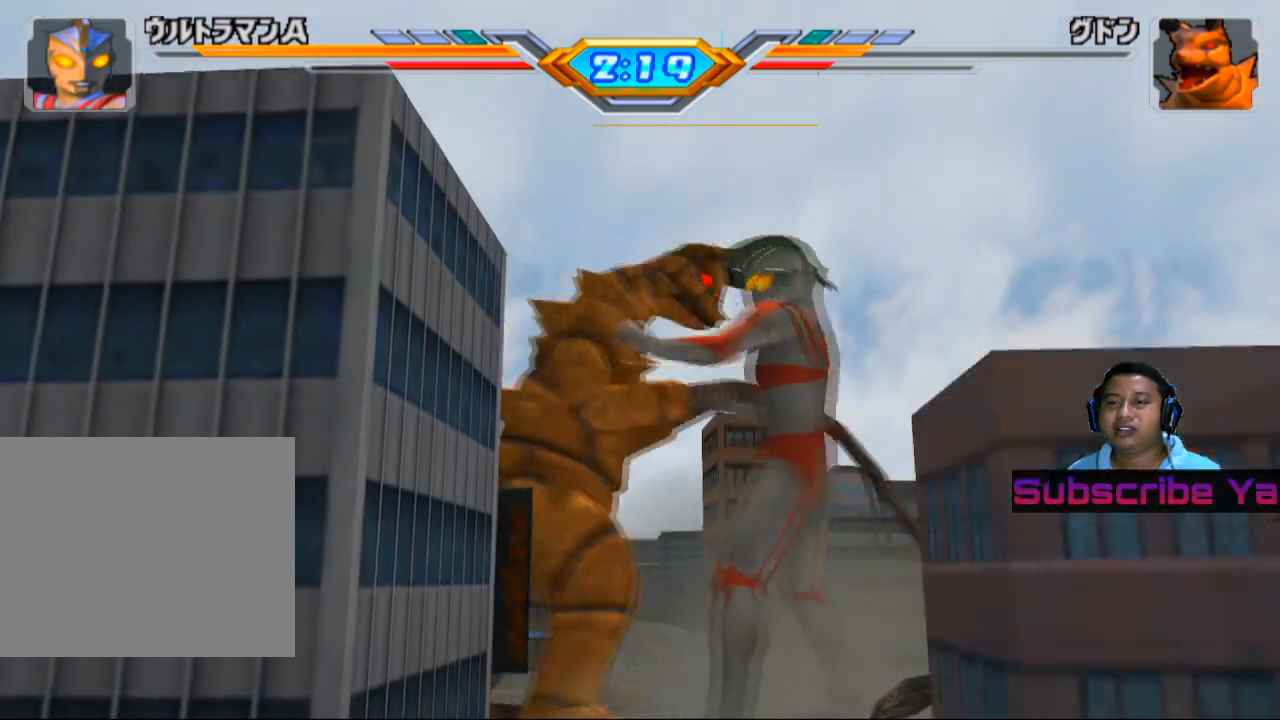
{"buttons": [], "left_stick": "center", "events": [[100, "SQUARE", "down"], [220, "SQUARE", "up"], [320, "SQUARE", "down"], [440, "SQUARE", "up"]]}
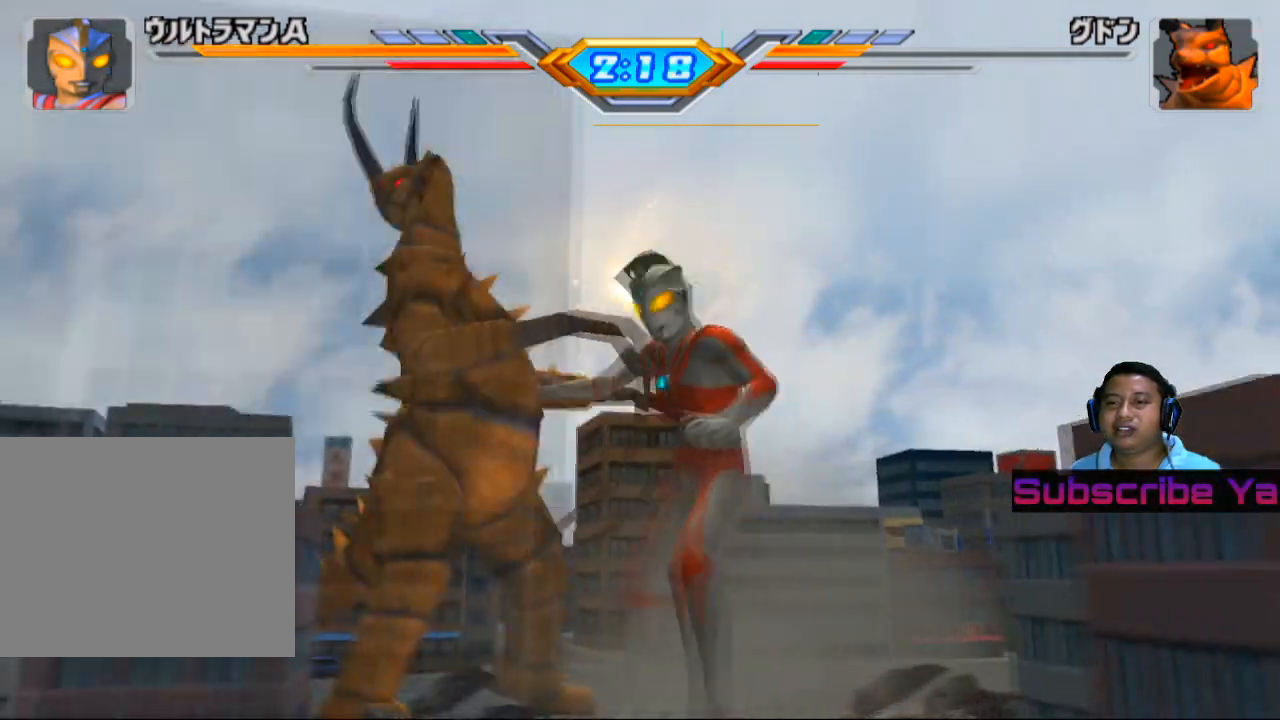
{"buttons": [], "left_stick": "center", "events": [[40, "SQUARE", "down"], [160, "SQUARE", "up"], [320, "SQUARE", "down"], [420, "SQUARE", "up"]]}
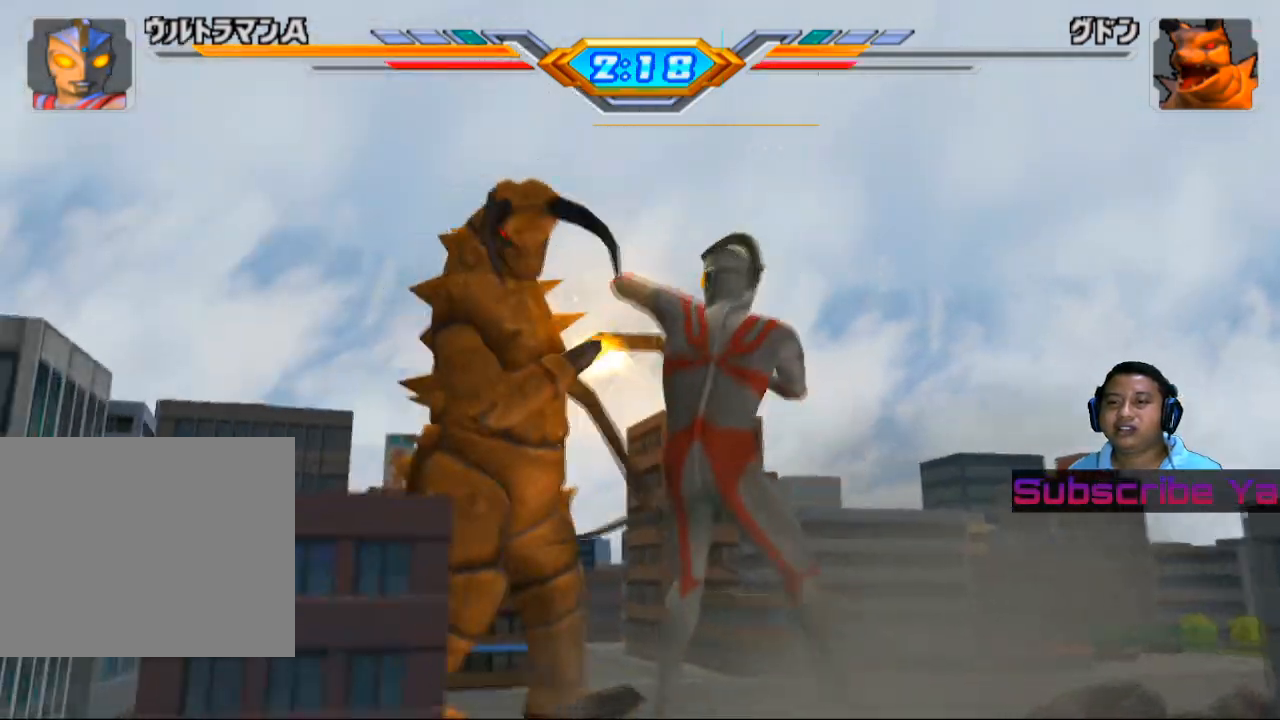
{"buttons": [], "left_stick": "center", "events": [[40, "SQUARE", "down"], [140, "SQUARE", "up"], [280, "SQUARE", "down"], [380, "SQUARE", "up"]]}
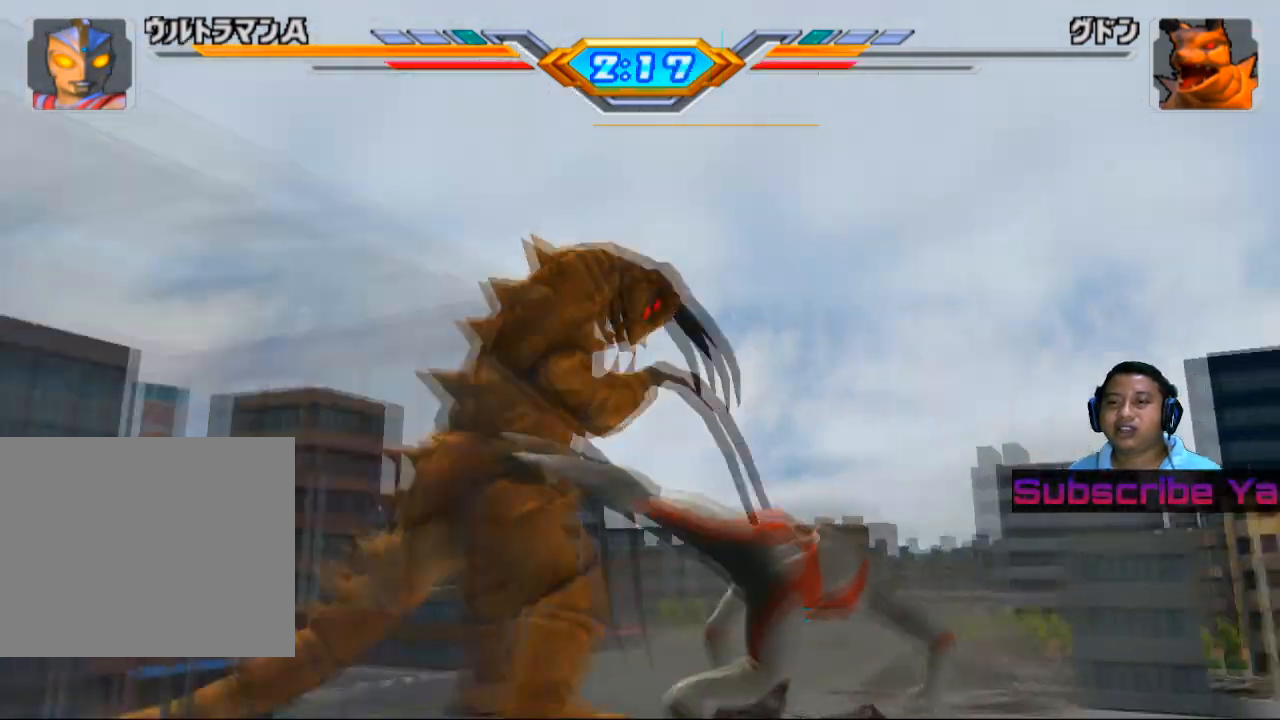
{"buttons": [], "left_stick": "center", "events": [[40, "SQUARE", "down"], [160, "SQUARE", "up"], [280, "SQUARE", "down"], [420, "SQUARE", "up"]]}
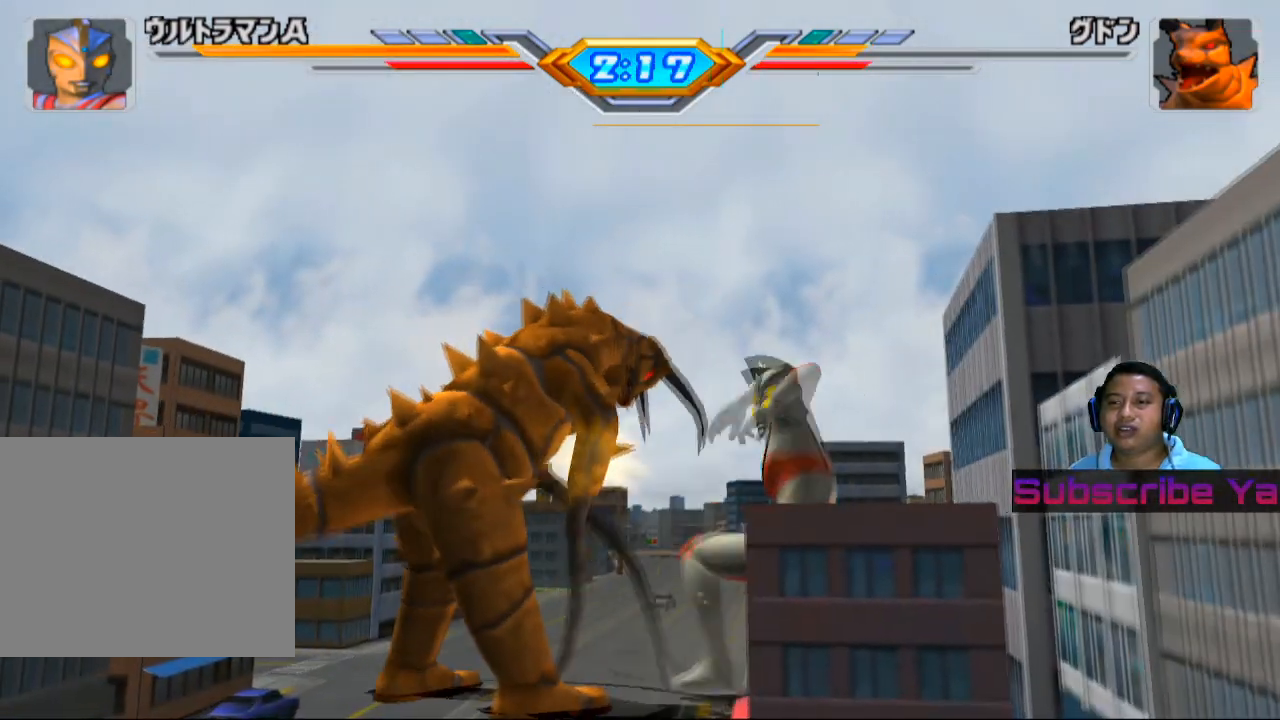
{"buttons": [], "left_stick": "left", "events": [[320, "SQUARE", "down"], [440, "left_stick", "left"], [460, "SQUARE", "up"]]}
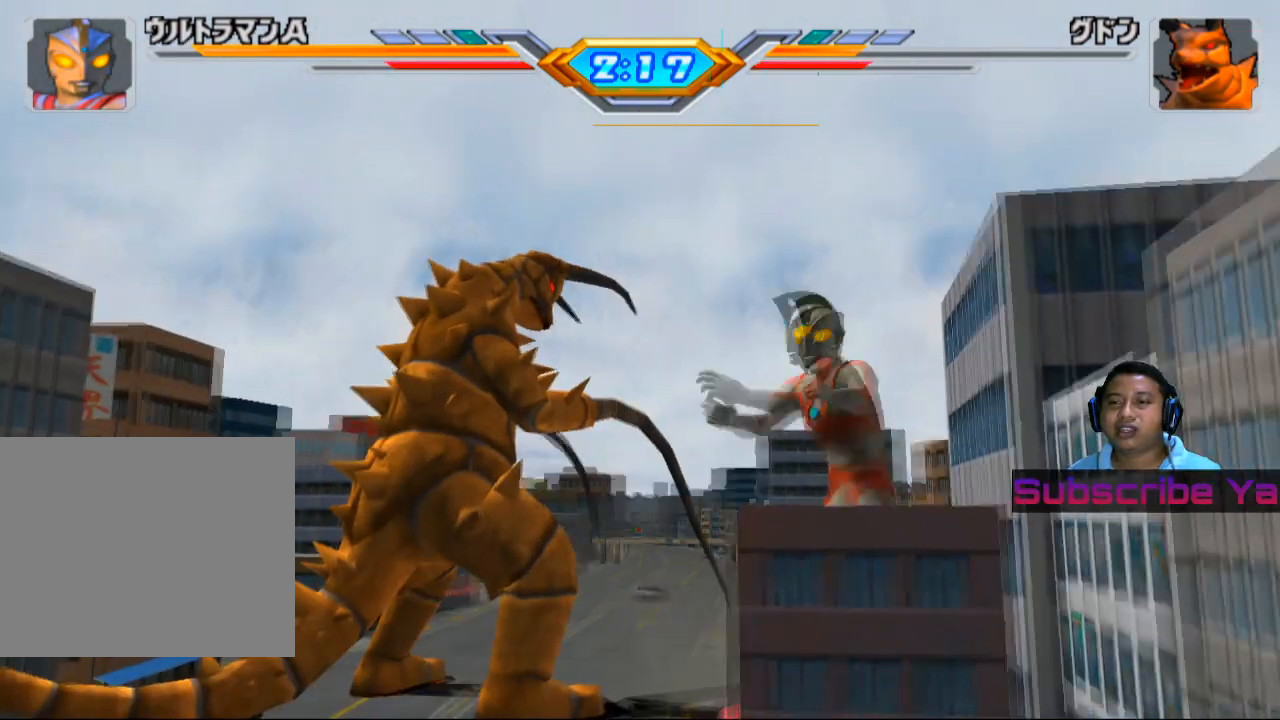
{"buttons": ["SQUARE"], "left_stick": "left", "events": [[60, "SQUARE", "down"], [160, "SQUARE", "up"], [260, "SQUARE", "down"], [400, "SQUARE", "up"], [480, "SQUARE", "down"]]}
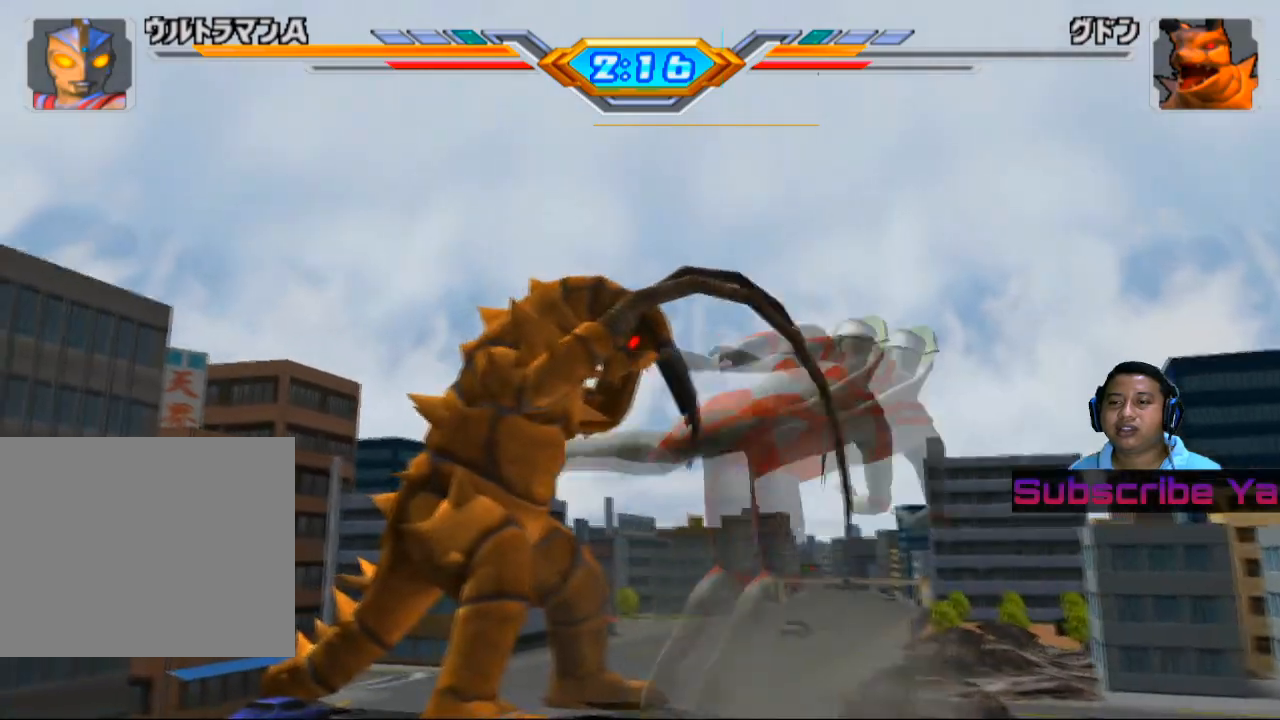
{"buttons": [], "left_stick": "left", "events": [[140, "SQUARE", "up"]]}
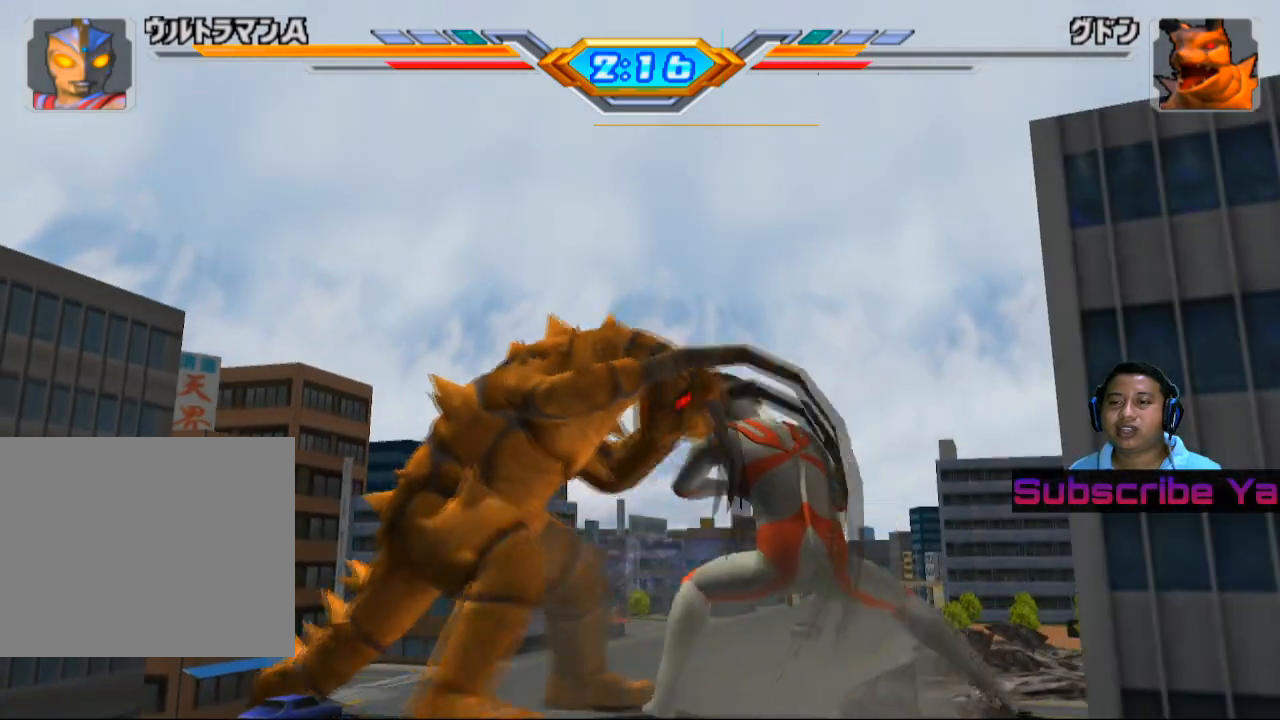
{"buttons": ["CROSS"], "left_stick": "left", "events": [[20, "CROSS", "down"], [160, "CROSS", "up"], [260, "CROSS", "down"], [380, "CROSS", "up"], [480, "CROSS", "down"]]}
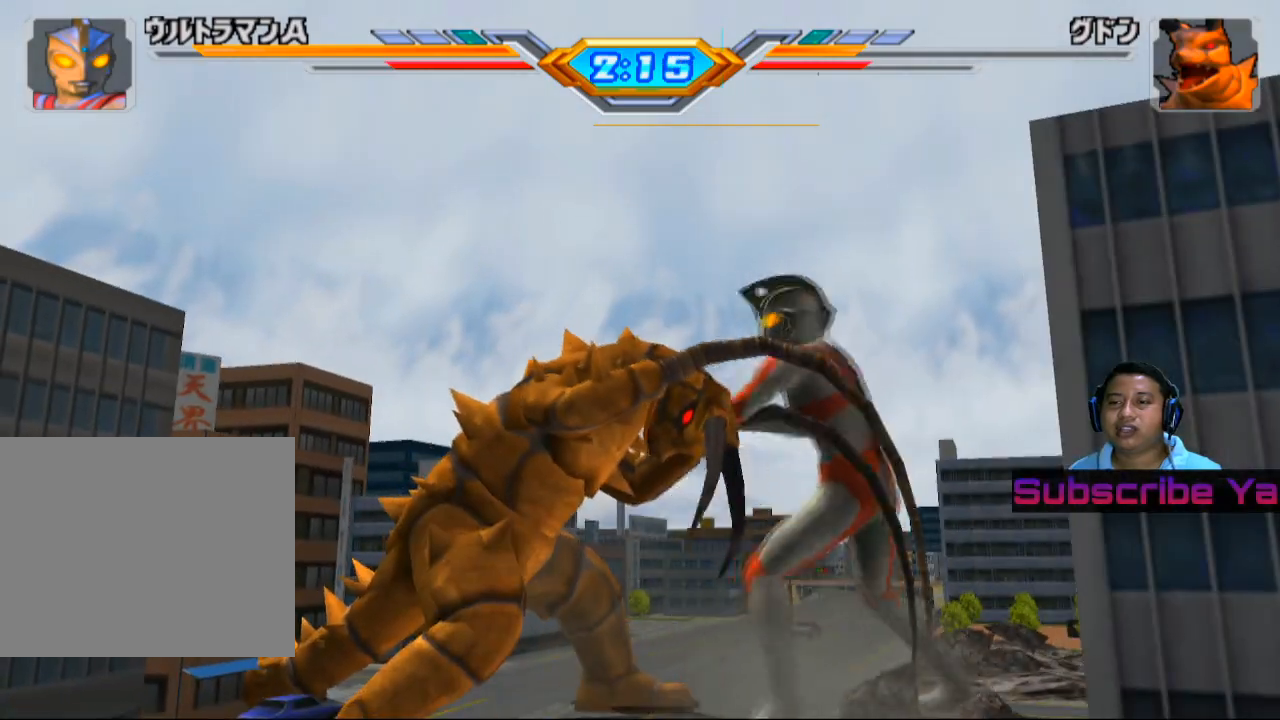
{"buttons": ["CROSS"], "left_stick": "center", "events": [[100, "CROSS", "up"], [180, "CROSS", "down"], [320, "CROSS", "up"], [340, "left_stick", "center"], [440, "CROSS", "down"]]}
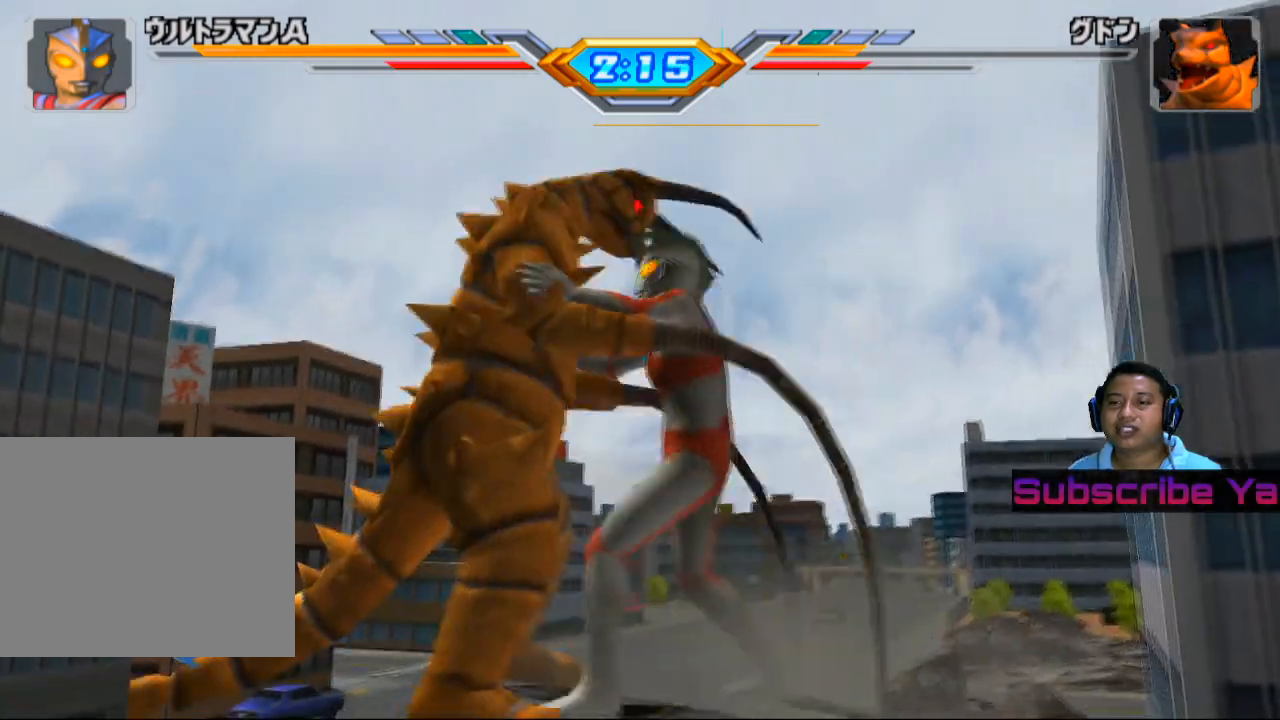
{"buttons": [], "left_stick": "center", "events": [[80, "CROSS", "up"]]}